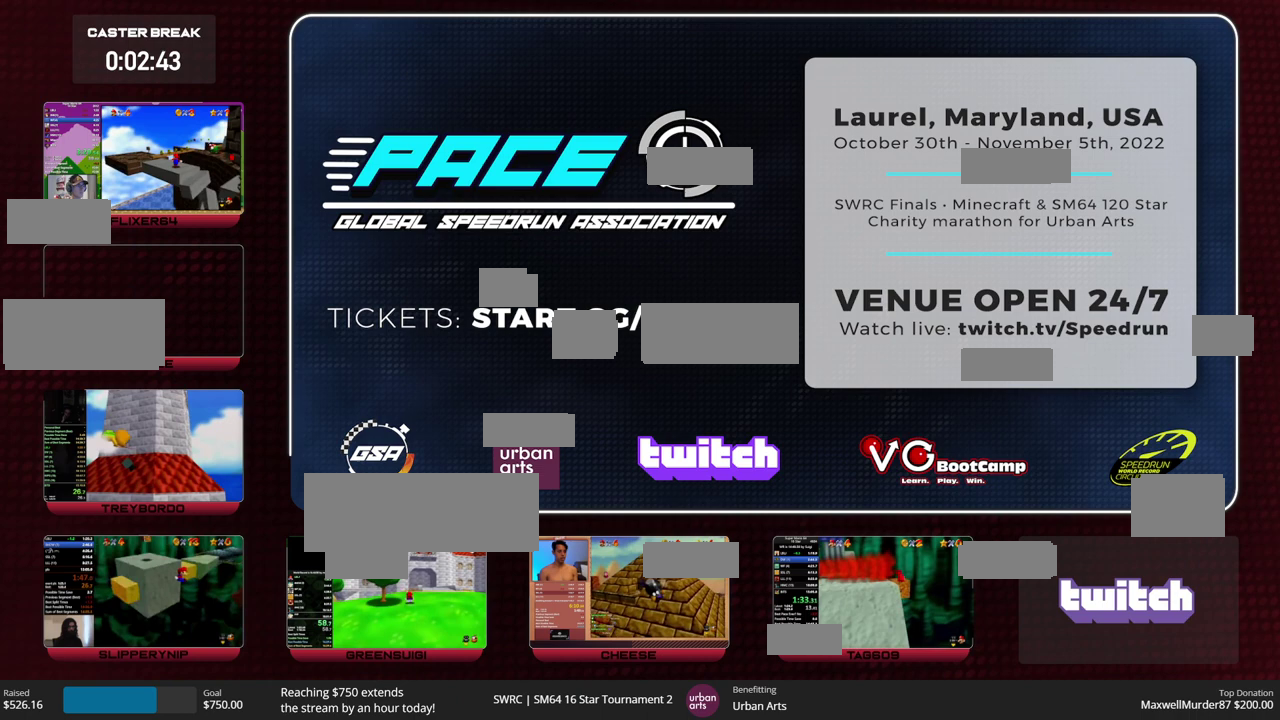
Gameplay with a controller (Nintendo layout); each line is a JSON object with the inputs held at the frame after it. "events" lists button and stick changes between this image and that frame as [ms after this image, input, new state], when the widget could be followed in between. This overlay highlights the sticks when they move; stick clicks (L3) are not distinguishable. Not read: L1 L3 R1 R3.
{"buttons": ["A"], "left_stick": "up-left", "events": [[167, "A", "down"]]}
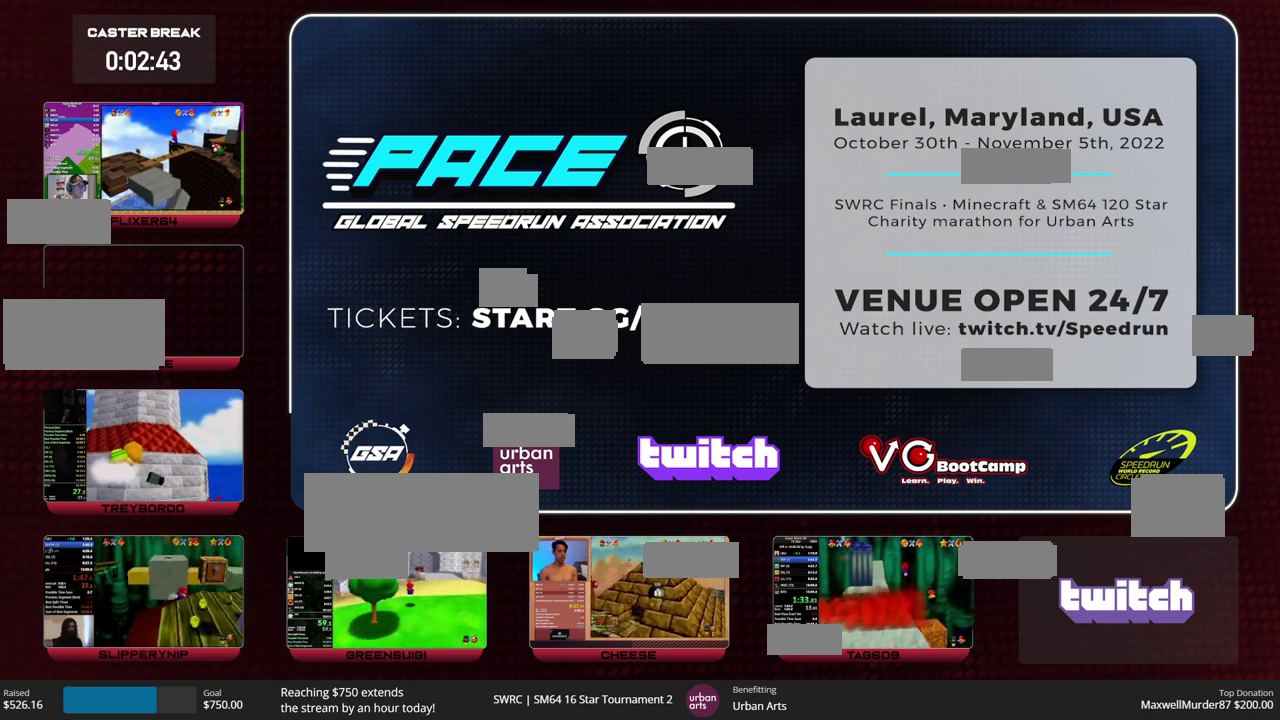
{"buttons": [], "left_stick": "up", "events": [[67, "left_stick", "up"], [100, "B", "down"], [133, "A", "up"], [167, "B", "up"]]}
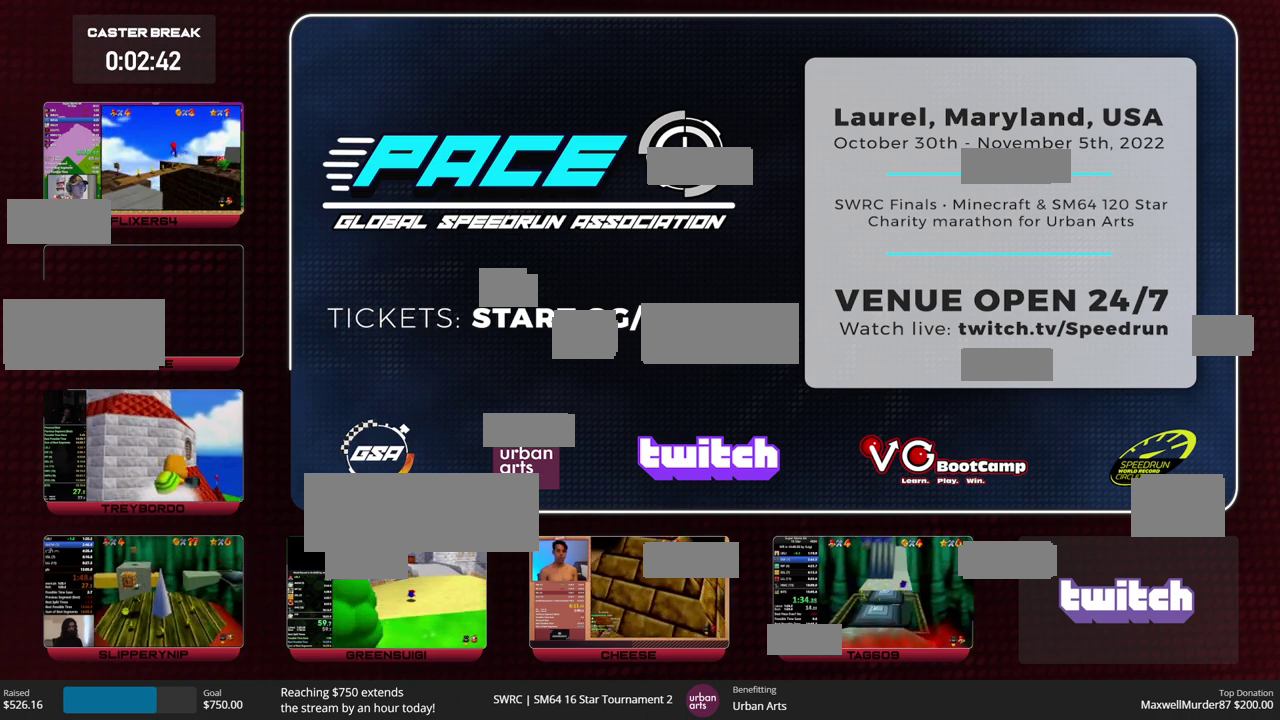
{"buttons": ["A"], "left_stick": "up", "events": [[300, "A", "down"]]}
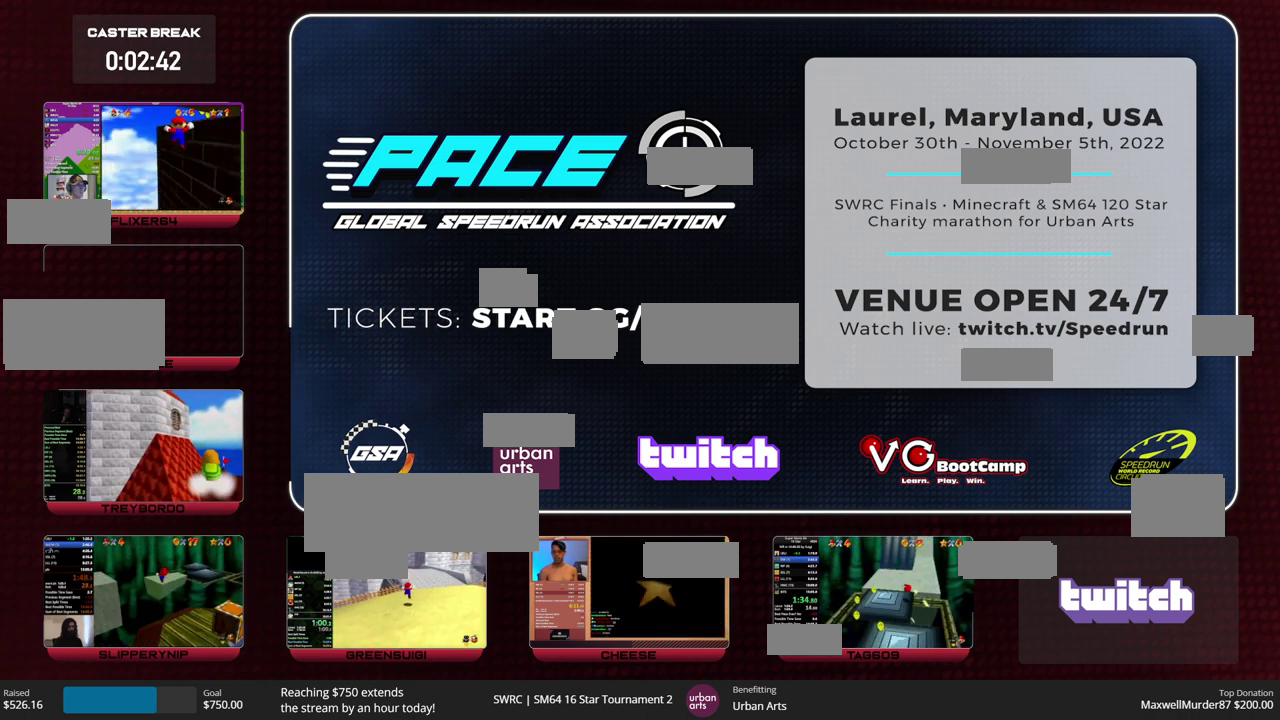
{"buttons": [], "left_stick": "up", "events": [[333, "B", "down"], [333, "left_stick", "center"], [400, "A", "up"], [400, "B", "up"], [400, "left_stick", "up"]]}
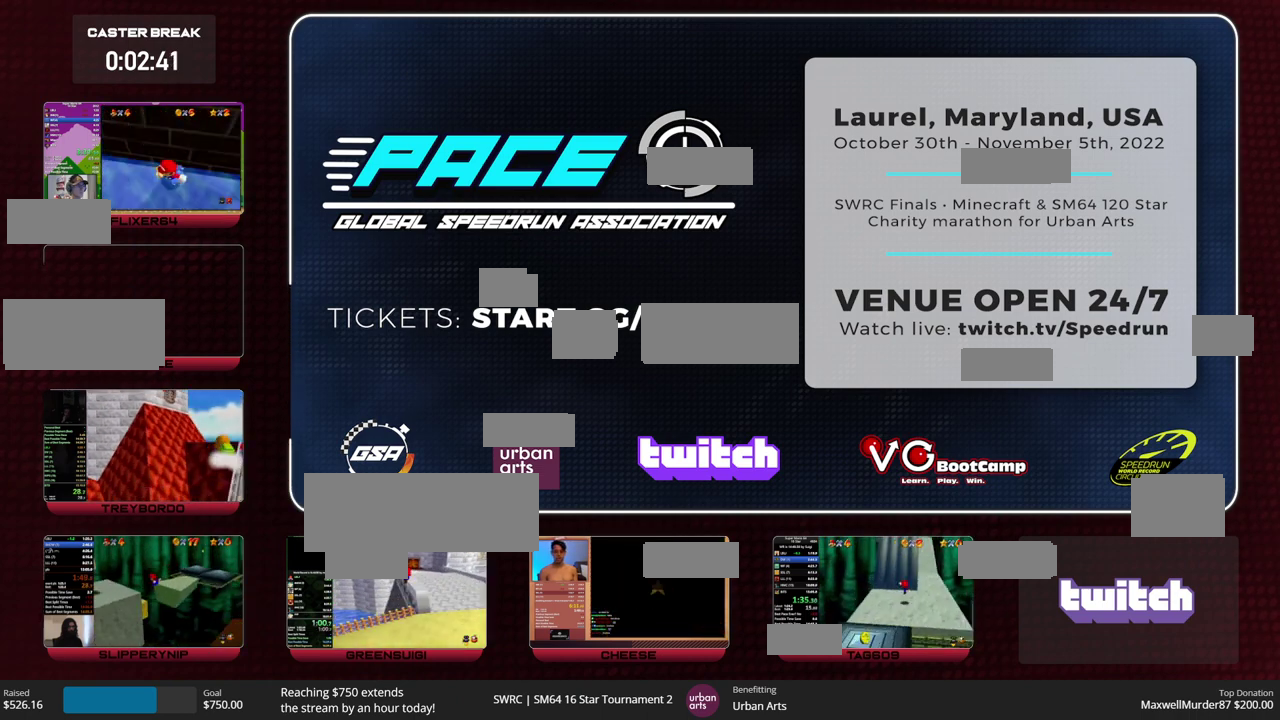
{"buttons": [], "left_stick": "up", "events": [[233, "A", "down"], [433, "A", "up"]]}
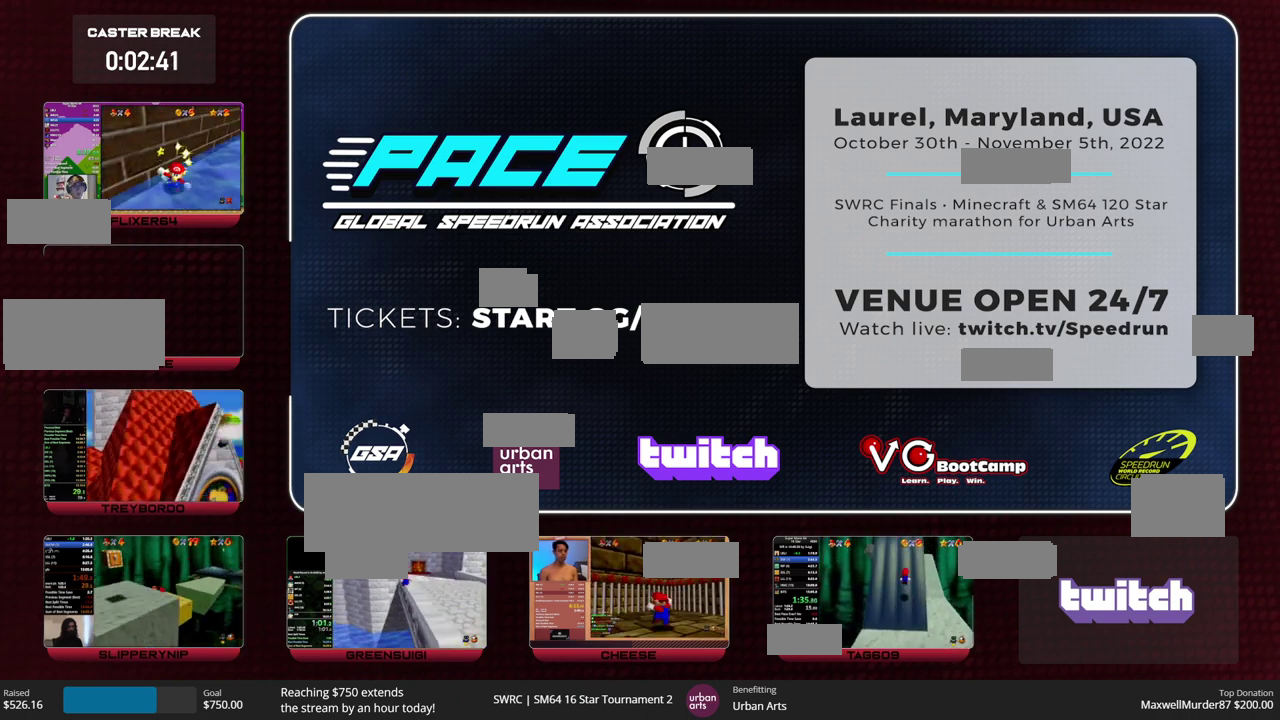
{"buttons": ["C_RIGHT"], "left_stick": "up", "events": [[133, "A", "down"], [233, "A", "up"], [367, "C_RIGHT", "down"]]}
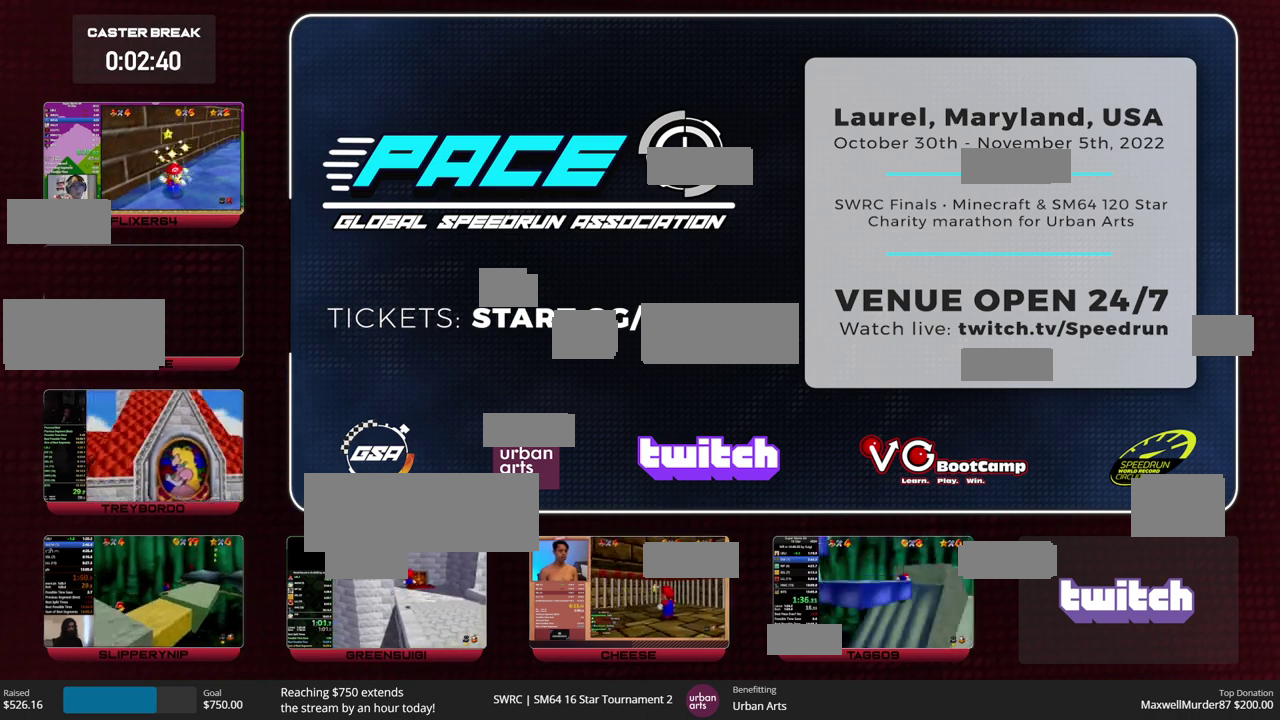
{"buttons": [], "left_stick": "left", "events": [[33, "left_stick", "up-right"], [67, "C_RIGHT", "up"], [167, "left_stick", "right"], [300, "left_stick", "left"], [333, "A", "down"], [500, "A", "up"]]}
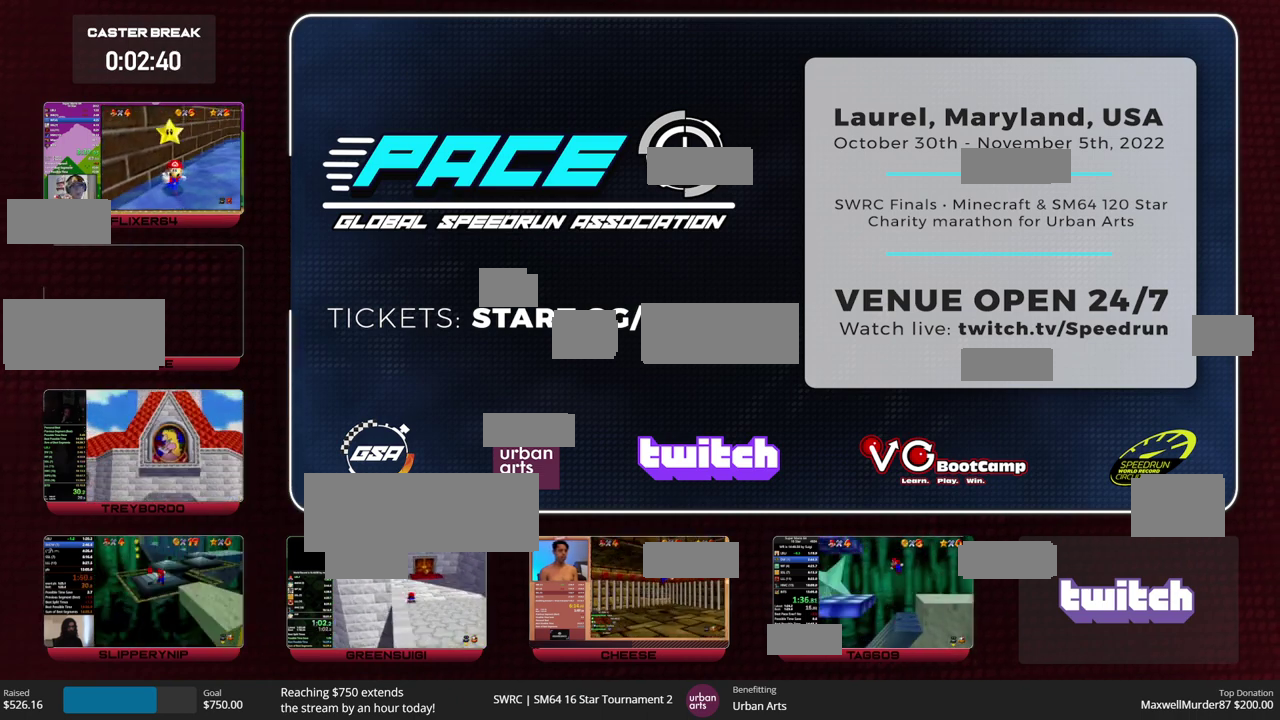
{"buttons": [], "left_stick": "left", "events": [[100, "B", "down"], [200, "B", "up"], [400, "B", "down"], [467, "B", "up"]]}
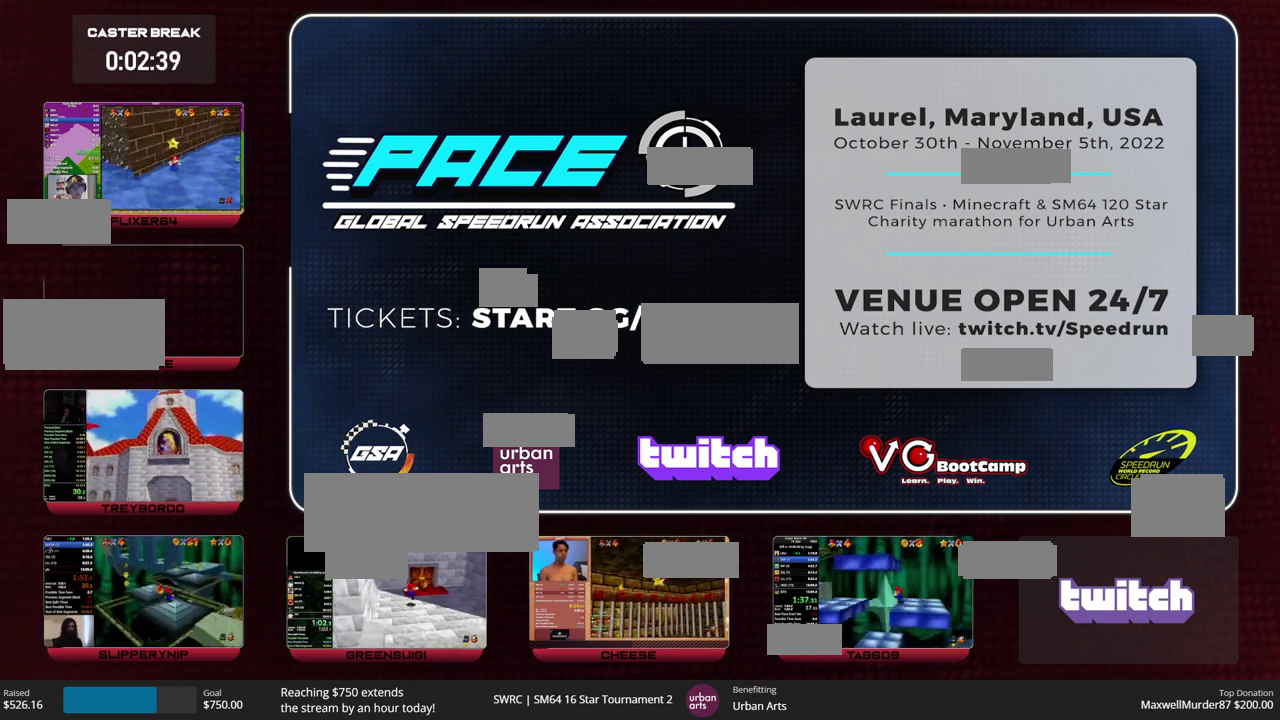
{"buttons": ["A"], "left_stick": "left", "events": [[467, "A", "down"]]}
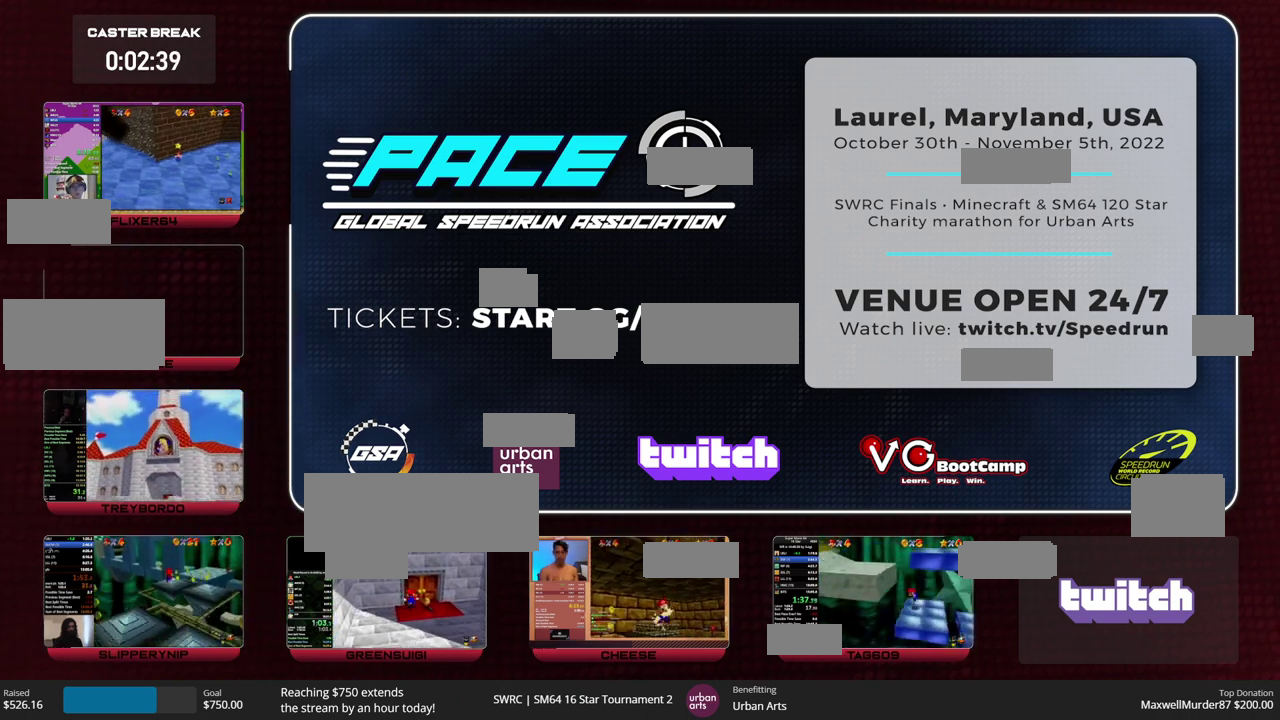
{"buttons": [], "left_stick": "left", "events": [[200, "B", "down"], [267, "A", "up"], [267, "B", "up"]]}
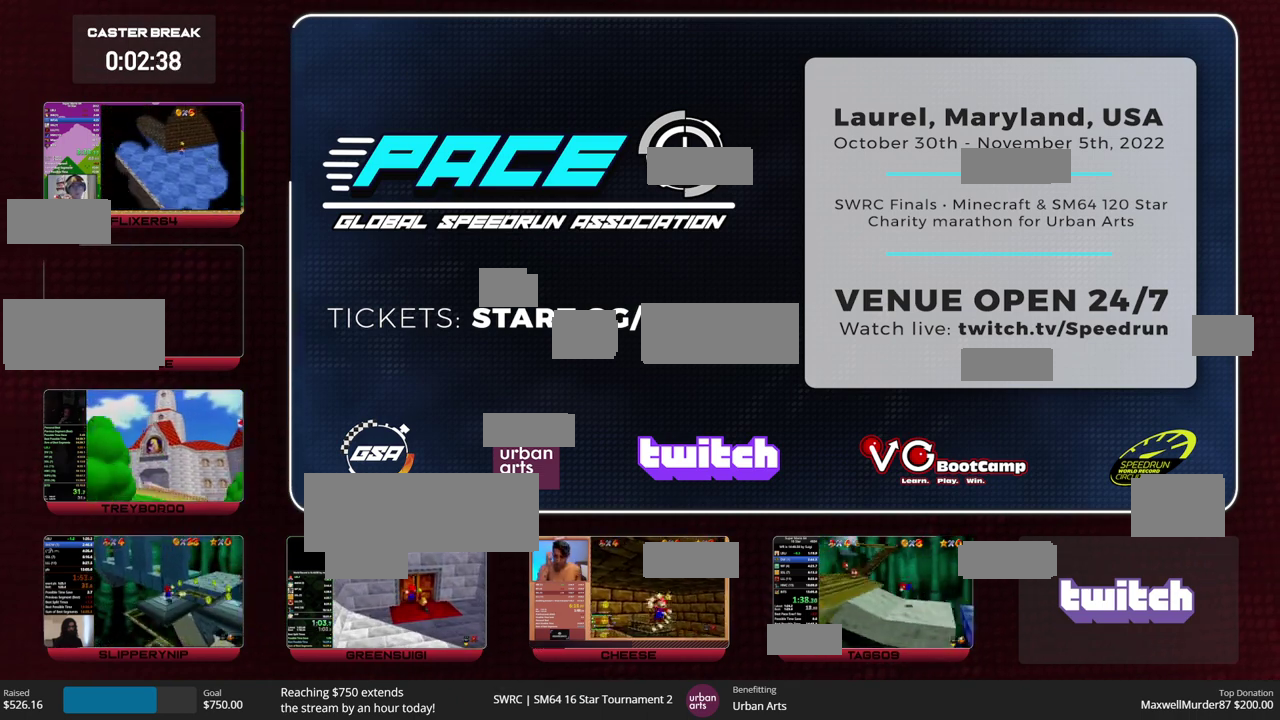
{"buttons": [], "left_stick": "up-left", "events": [[200, "B", "down"], [233, "A", "down"], [300, "A", "up"], [300, "B", "up"], [467, "left_stick", "up-left"]]}
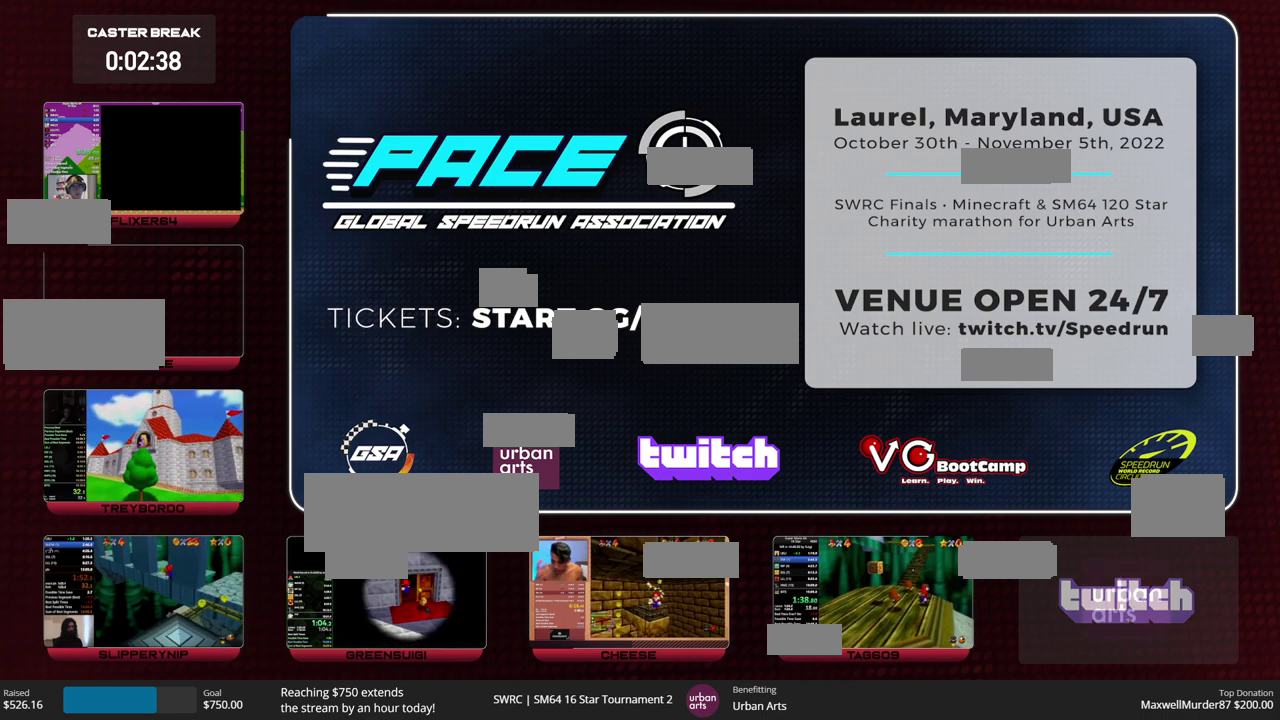
{"buttons": [], "left_stick": "up", "events": [[133, "left_stick", "up"], [267, "Z", "down"], [300, "A", "down"], [367, "A", "up"], [467, "Z", "up"]]}
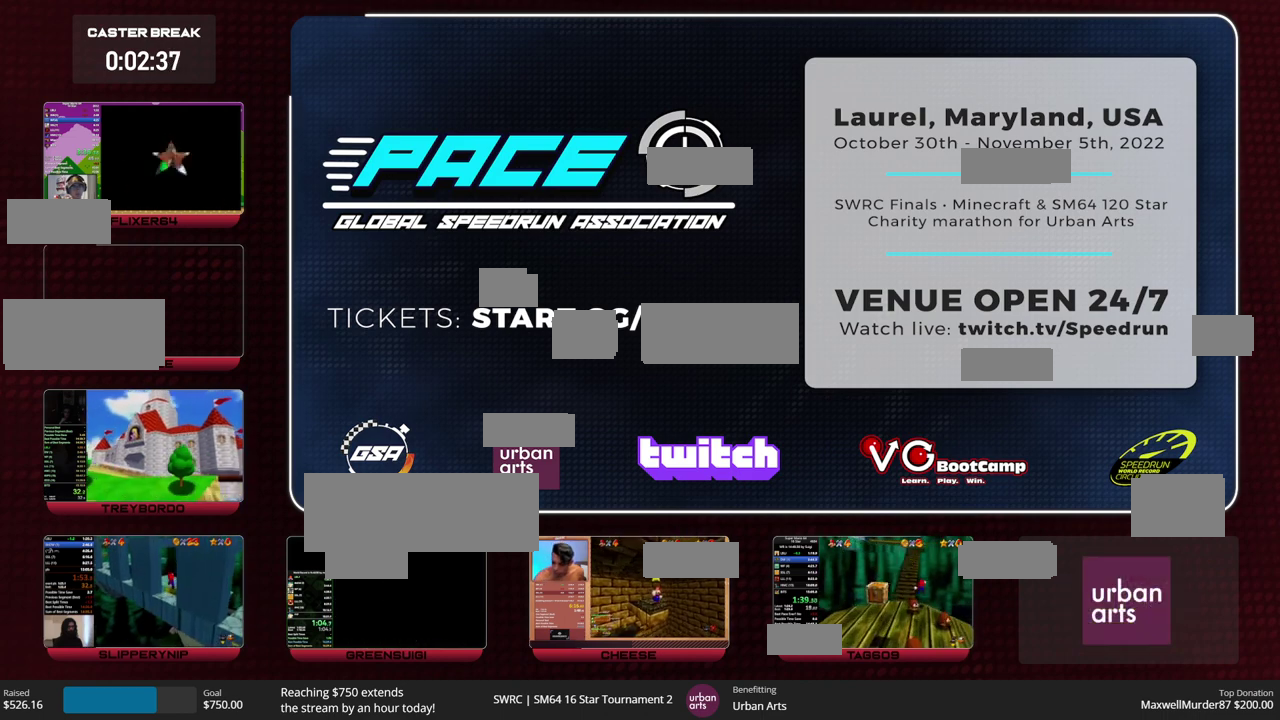
{"buttons": [], "left_stick": "up-left", "events": [[300, "left_stick", "up-left"]]}
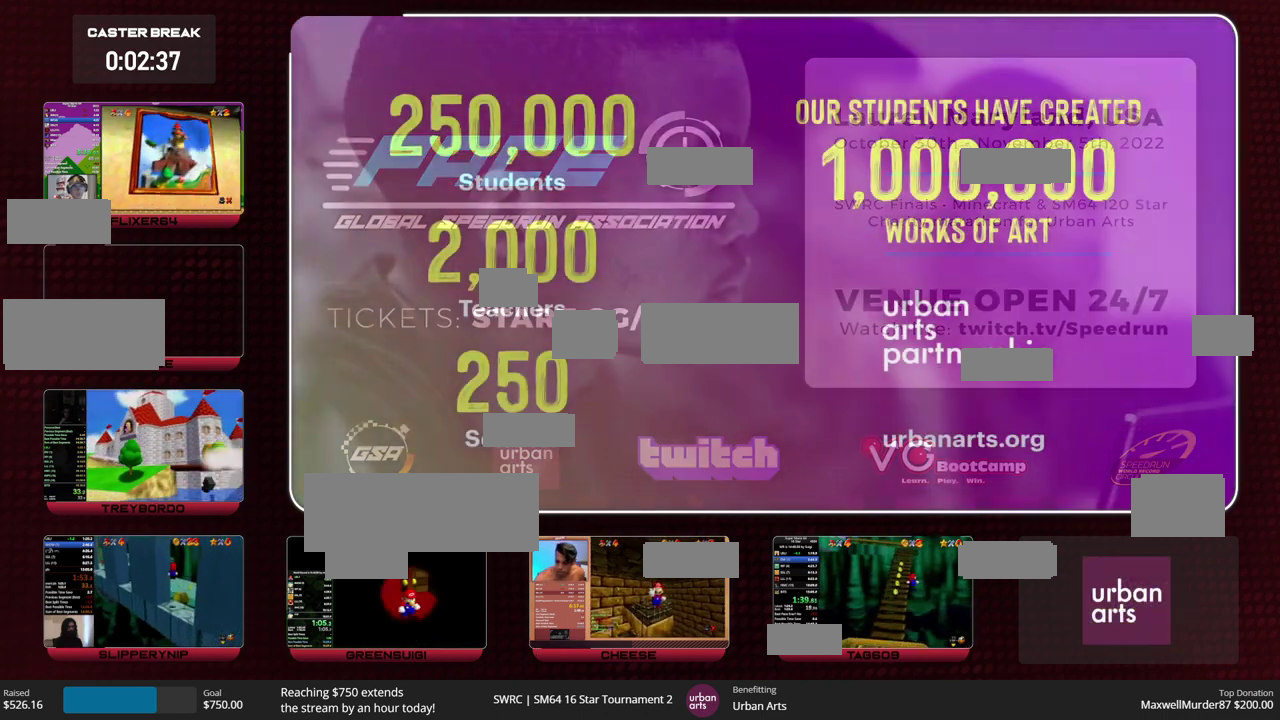
{"buttons": ["Z"], "left_stick": "up", "events": [[33, "C_RIGHT", "down"], [100, "left_stick", "up"], [133, "C_RIGHT", "up"], [500, "Z", "down"]]}
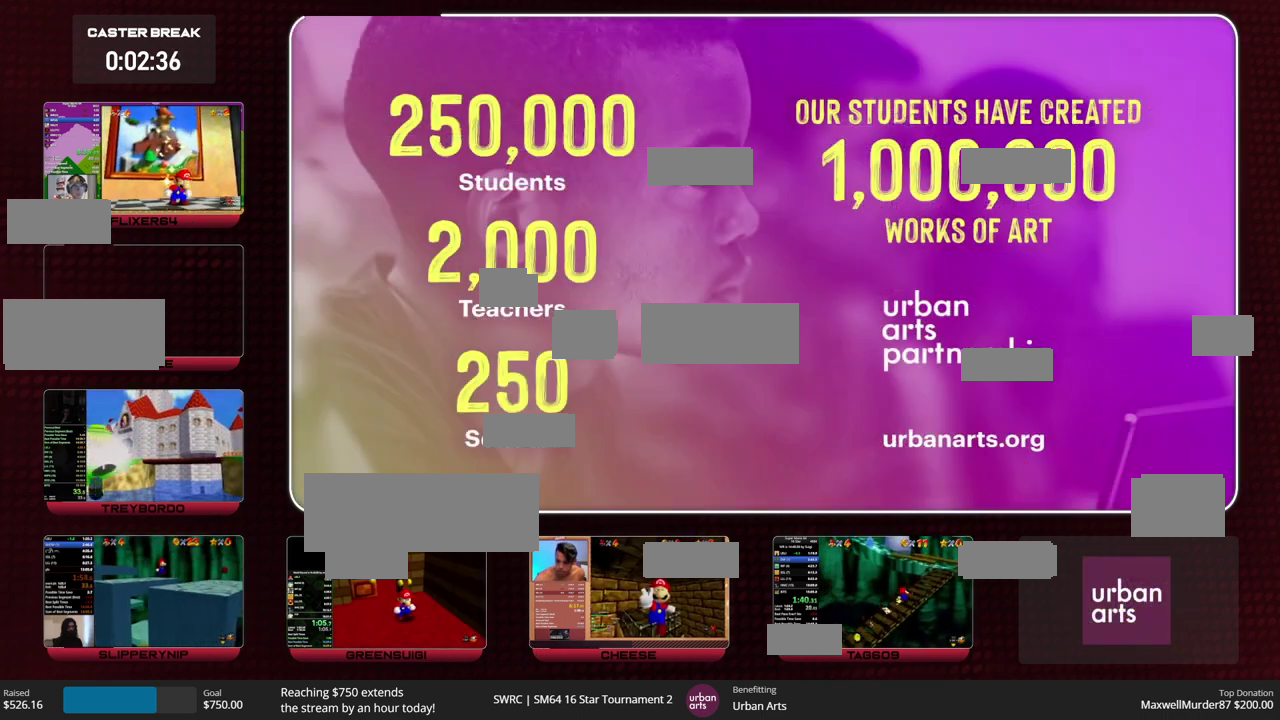
{"buttons": [], "left_stick": "up-right", "events": [[67, "A", "down"], [133, "A", "up"], [167, "Z", "up"], [400, "left_stick", "up-right"]]}
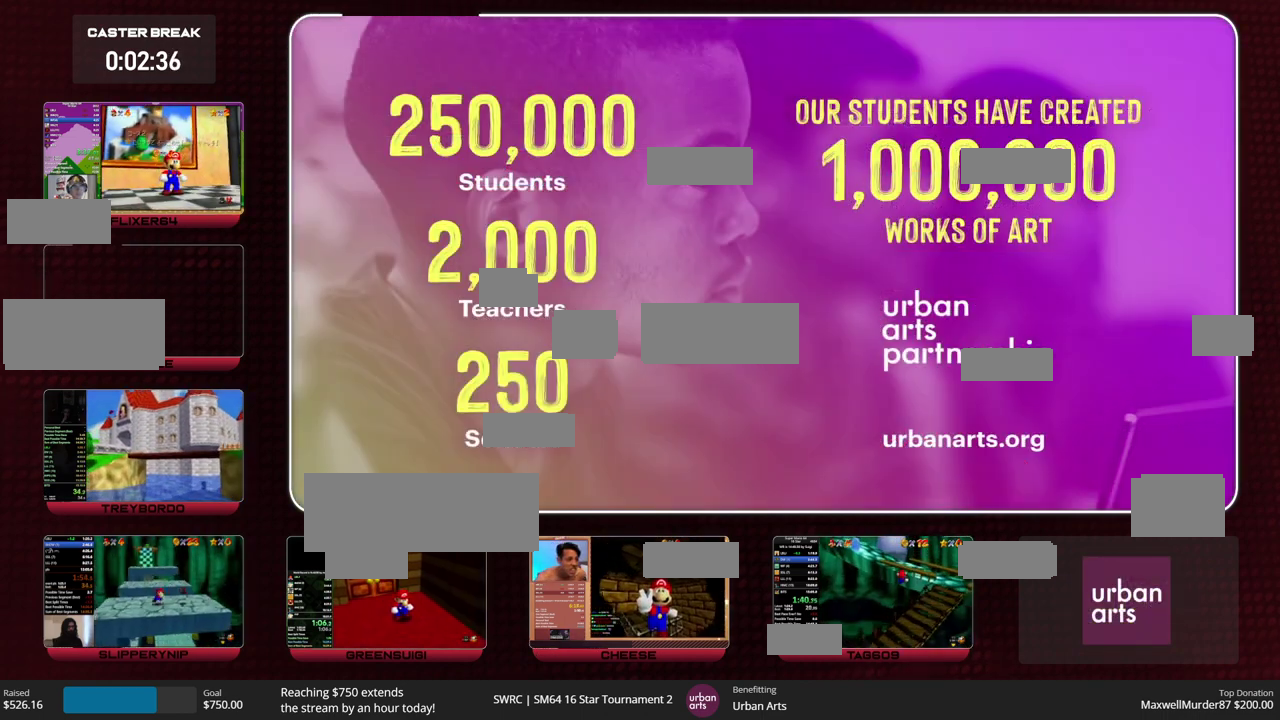
{"buttons": [], "left_stick": "up", "events": [[167, "C_RIGHT", "down"], [167, "left_stick", "up"], [233, "C_RIGHT", "up"]]}
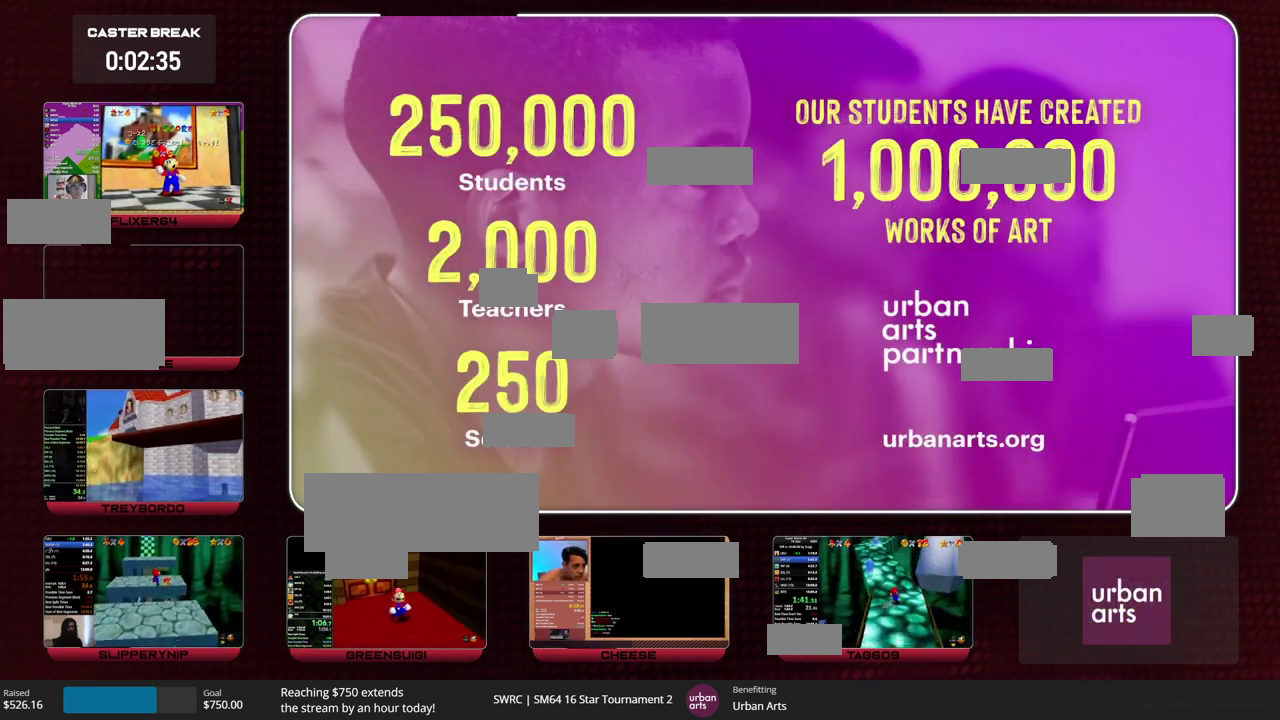
{"buttons": [], "left_stick": "up", "events": [[100, "A", "down"], [167, "A", "up"]]}
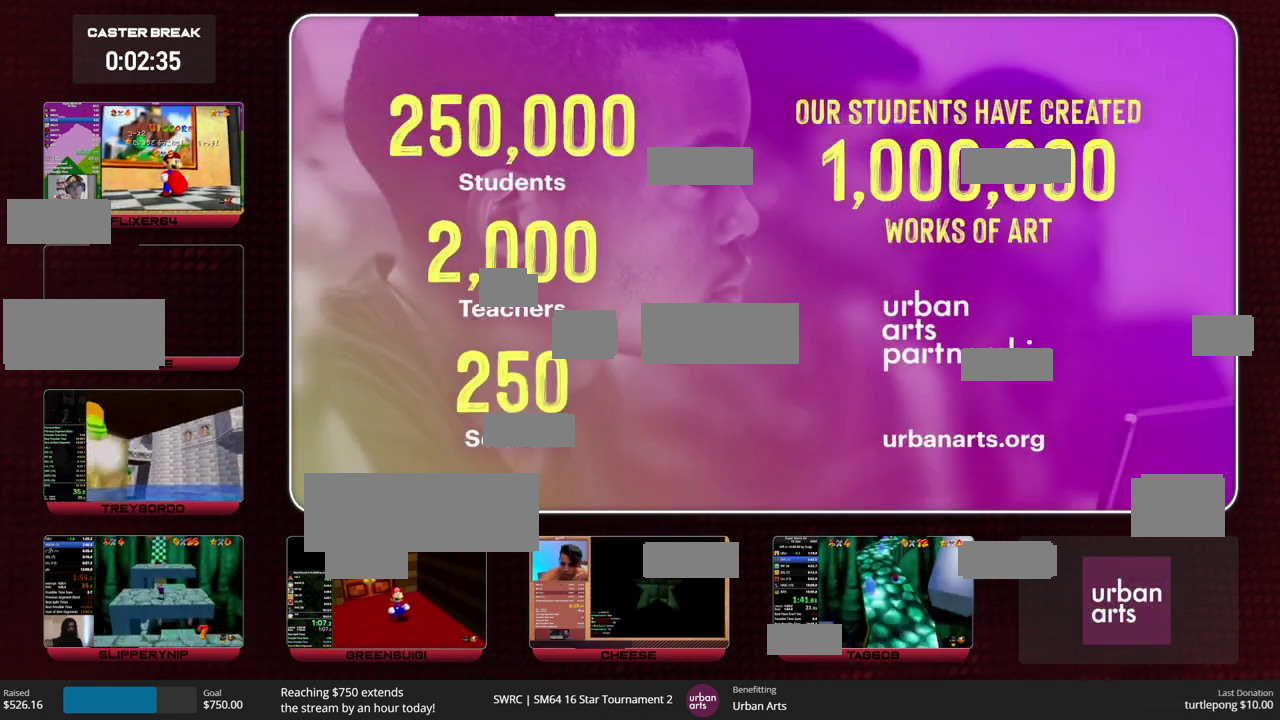
{"buttons": [], "left_stick": "up", "events": [[200, "B", "down"], [233, "A", "down"], [267, "B", "up"], [300, "A", "up"]]}
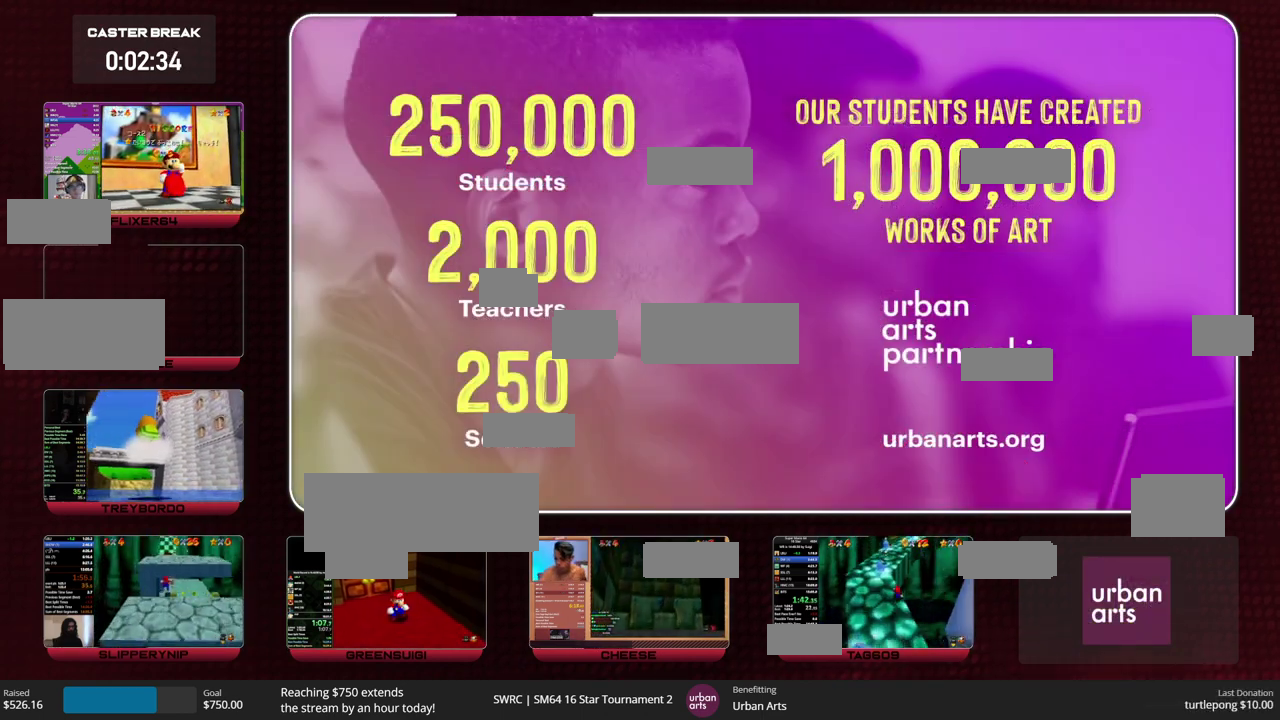
{"buttons": [], "left_stick": "up", "events": [[67, "A", "down"], [67, "B", "down"], [167, "A", "up"], [167, "B", "up"]]}
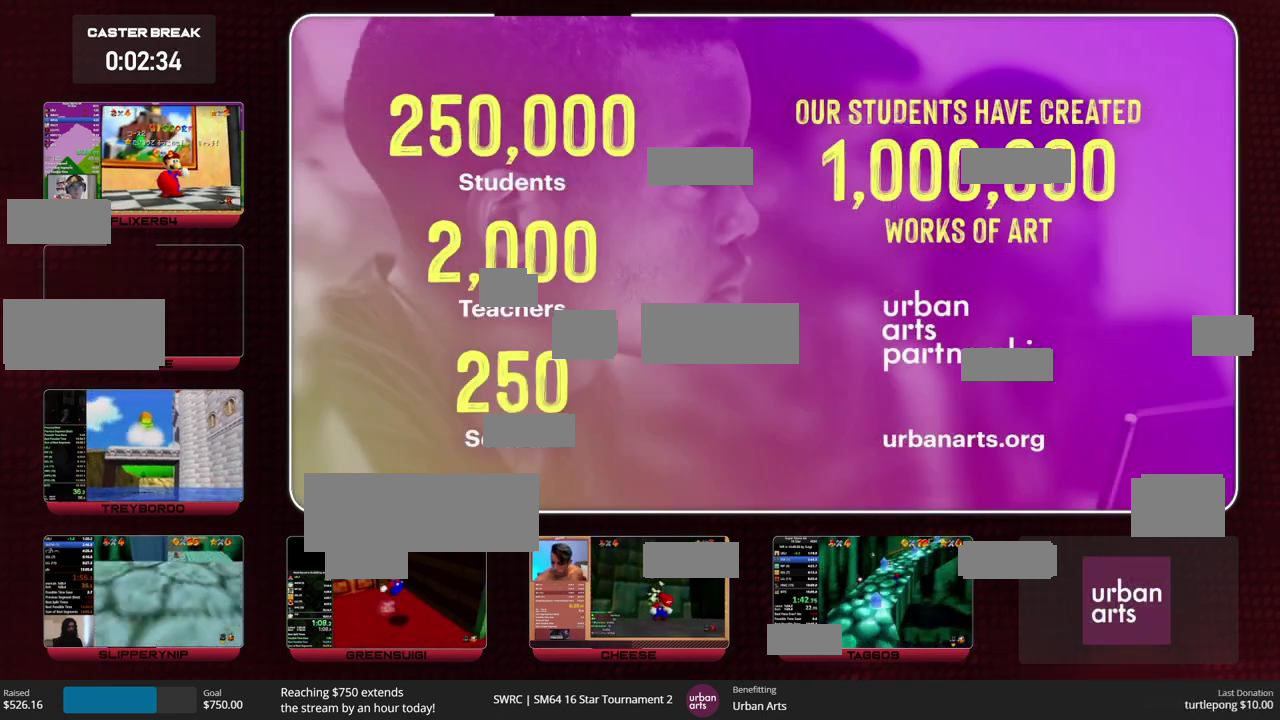
{"buttons": [], "left_stick": "up-left", "events": [[233, "B", "down"], [233, "left_stick", "up-left"], [267, "A", "down"], [367, "B", "up"], [400, "A", "up"]]}
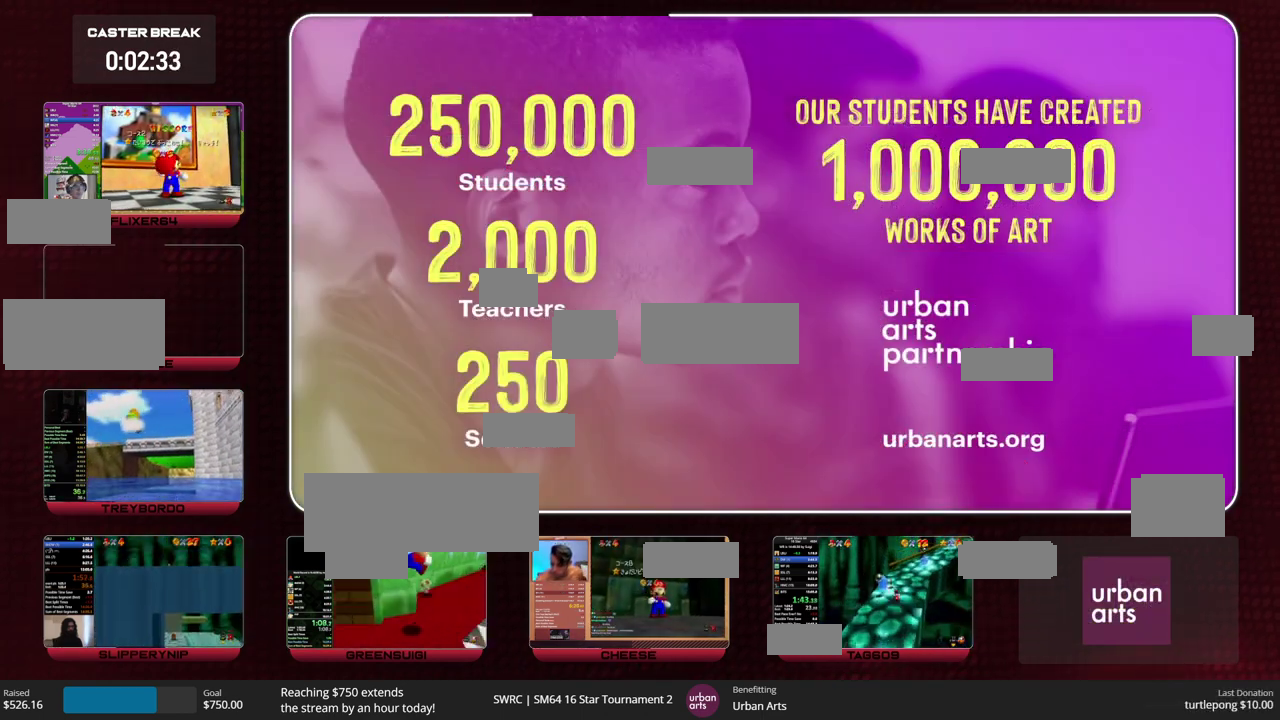
{"buttons": ["Z"], "left_stick": "up", "events": [[33, "C_LEFT", "down"], [33, "left_stick", "up"], [100, "C_LEFT", "up"], [367, "Z", "down"], [433, "A", "down"], [500, "A", "up"]]}
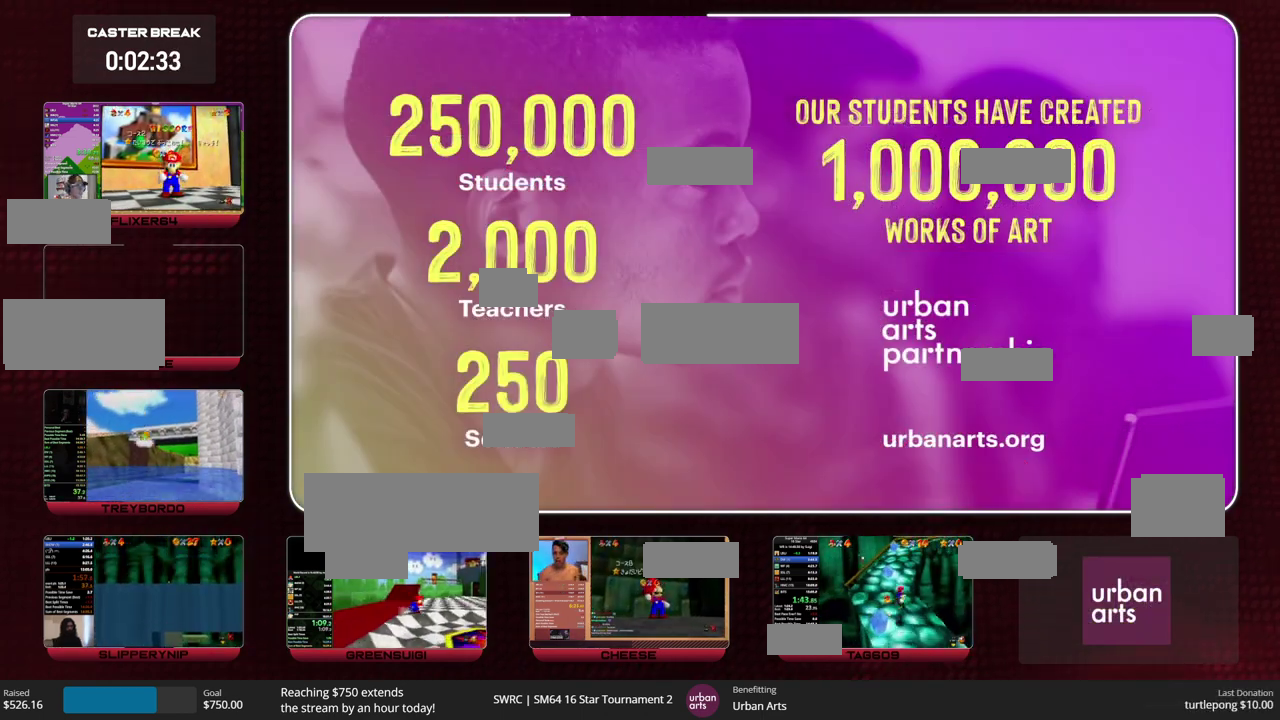
{"buttons": ["Z"], "left_stick": "up", "events": [[67, "left_stick", "up-right"], [200, "left_stick", "up"]]}
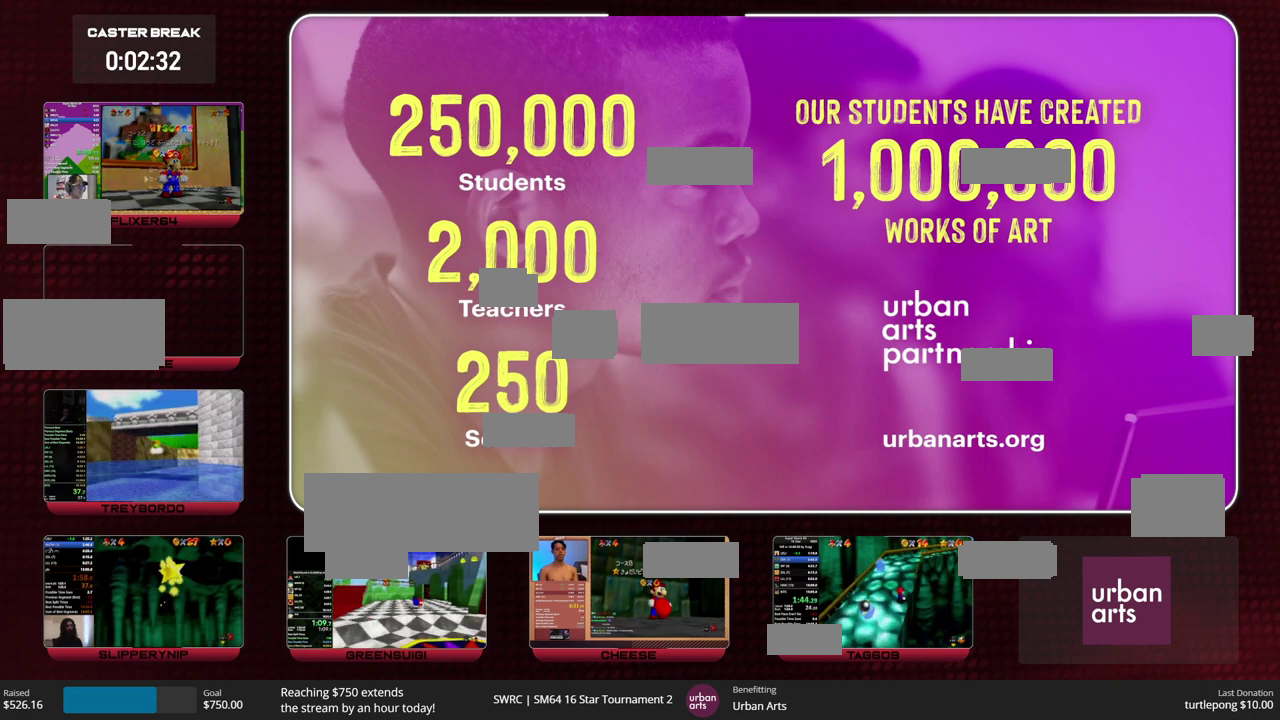
{"buttons": [], "left_stick": "up", "events": [[67, "C_LEFT", "down"], [67, "left_stick", "up-left"], [100, "Z", "up"], [167, "C_LEFT", "up"], [233, "C_LEFT", "down"], [333, "C_LEFT", "up"], [500, "left_stick", "up"]]}
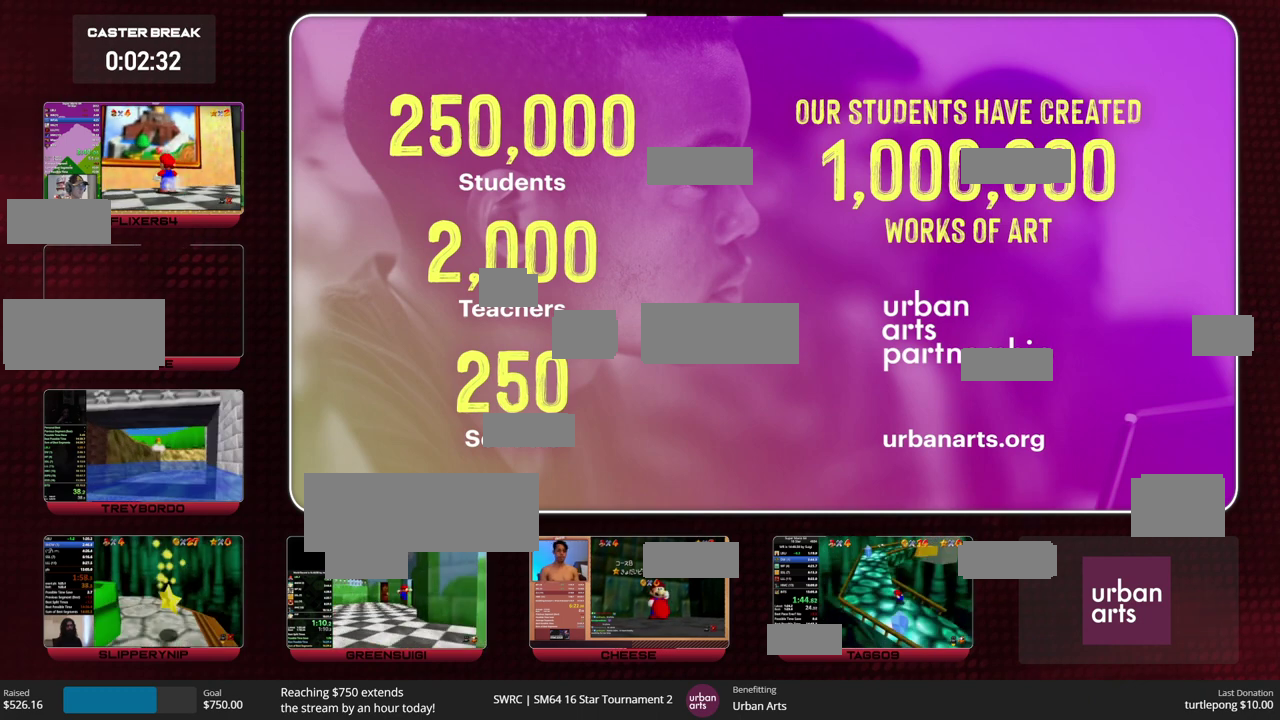
{"buttons": [], "left_stick": "up", "events": [[233, "Z", "down"], [333, "A", "down"], [400, "A", "up"], [467, "Z", "up"]]}
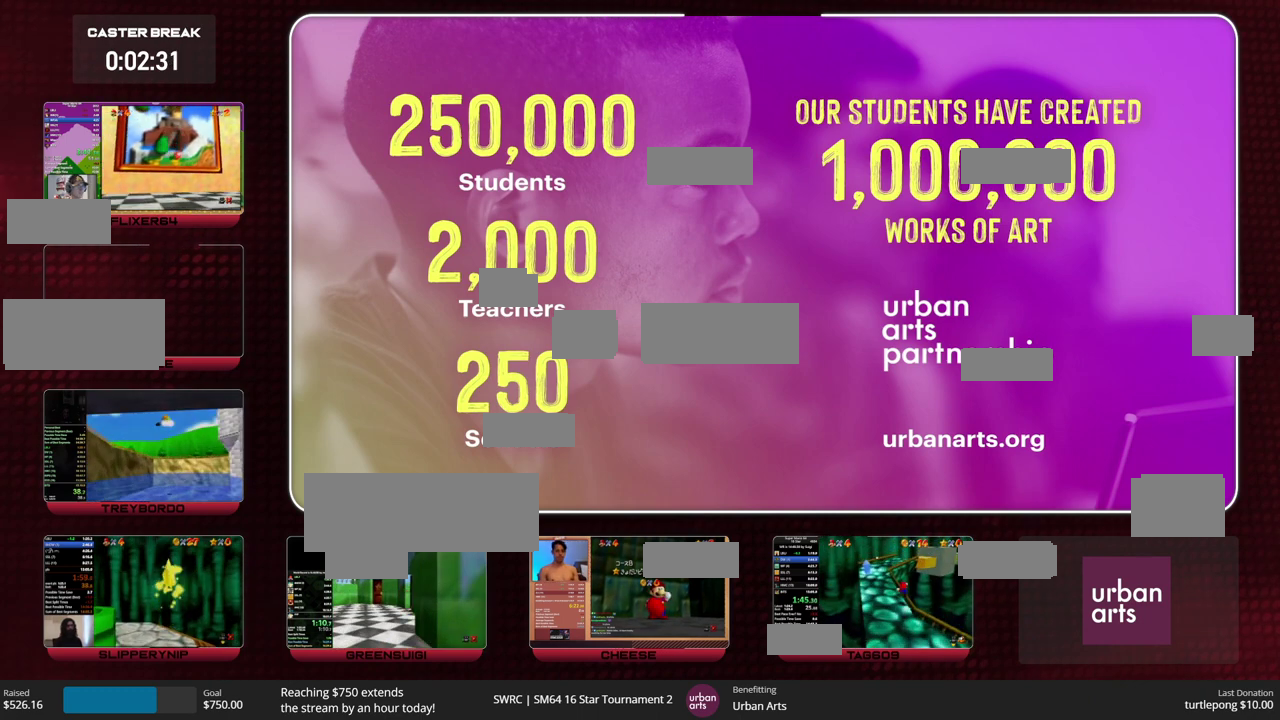
{"buttons": ["C_LEFT"], "left_stick": "left", "events": [[133, "left_stick", "up-left"], [433, "left_stick", "left"], [467, "C_LEFT", "down"]]}
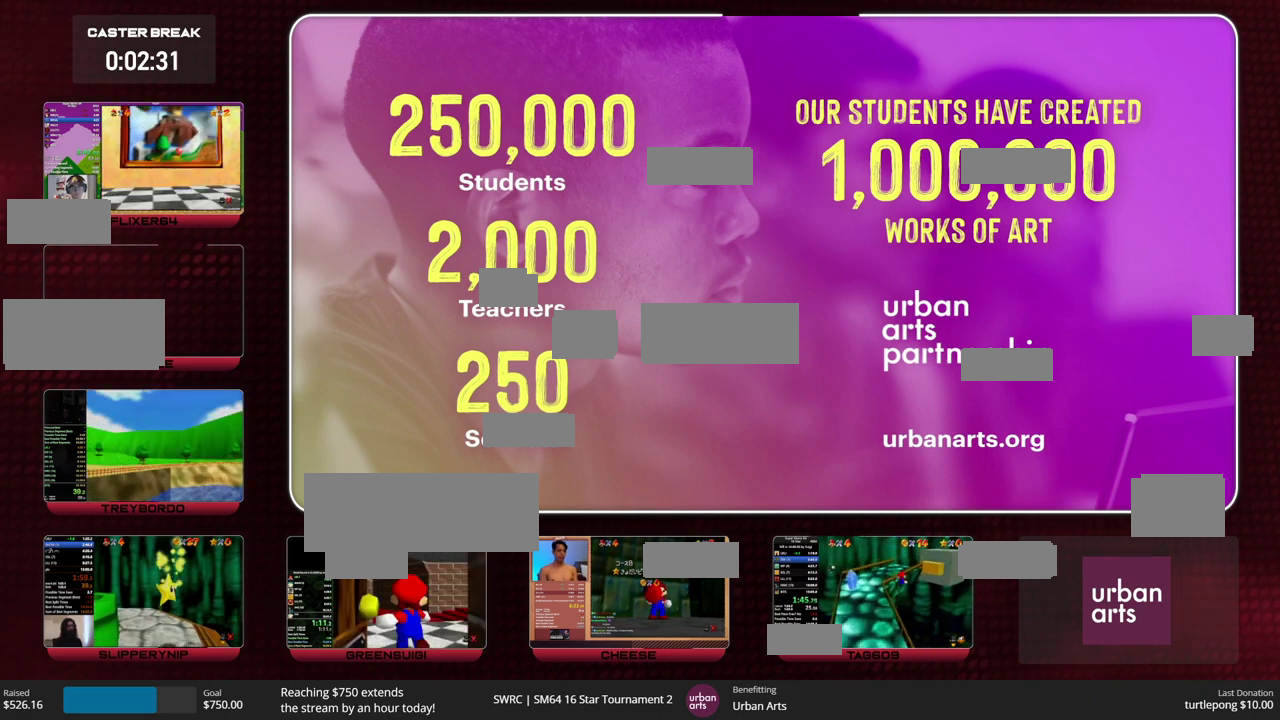
{"buttons": [], "left_stick": "up", "events": [[33, "C_LEFT", "up"], [100, "C_LEFT", "down"], [100, "left_stick", "up-left"], [167, "C_LEFT", "up"], [233, "left_stick", "up"]]}
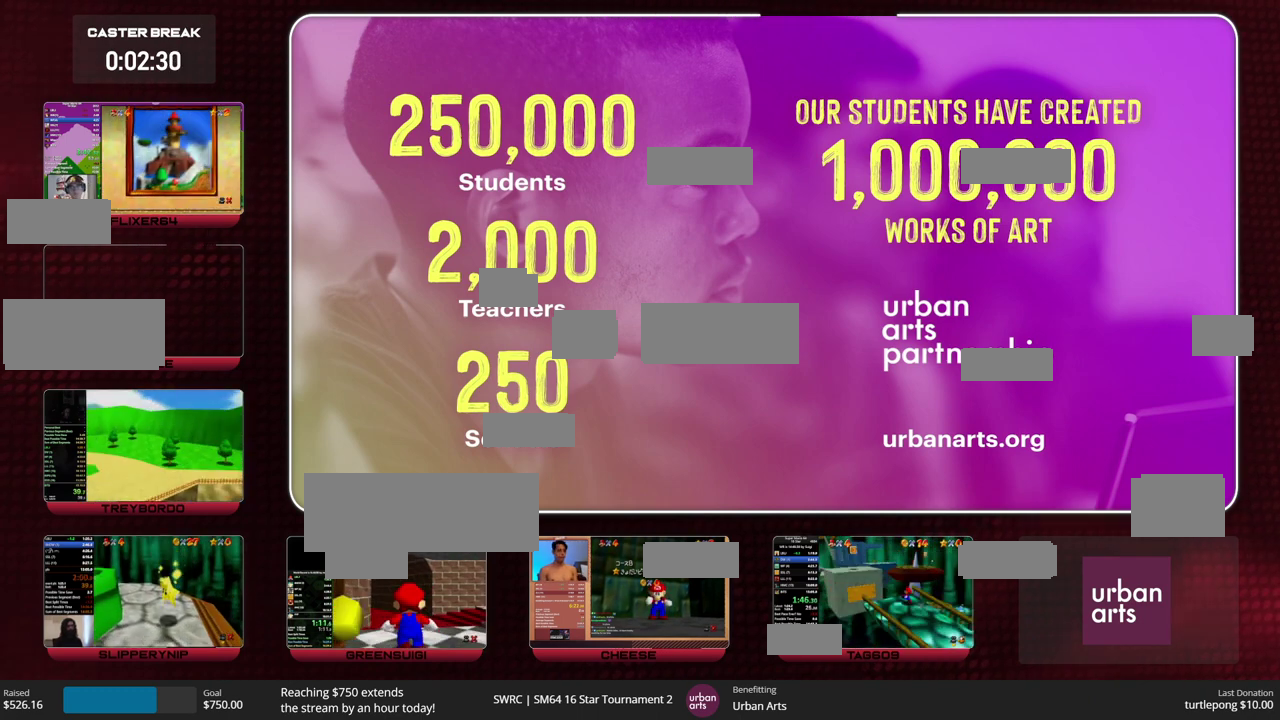
{"buttons": [], "left_stick": "up", "events": [[67, "Z", "down"], [133, "A", "down"], [200, "A", "up"], [233, "Z", "up"]]}
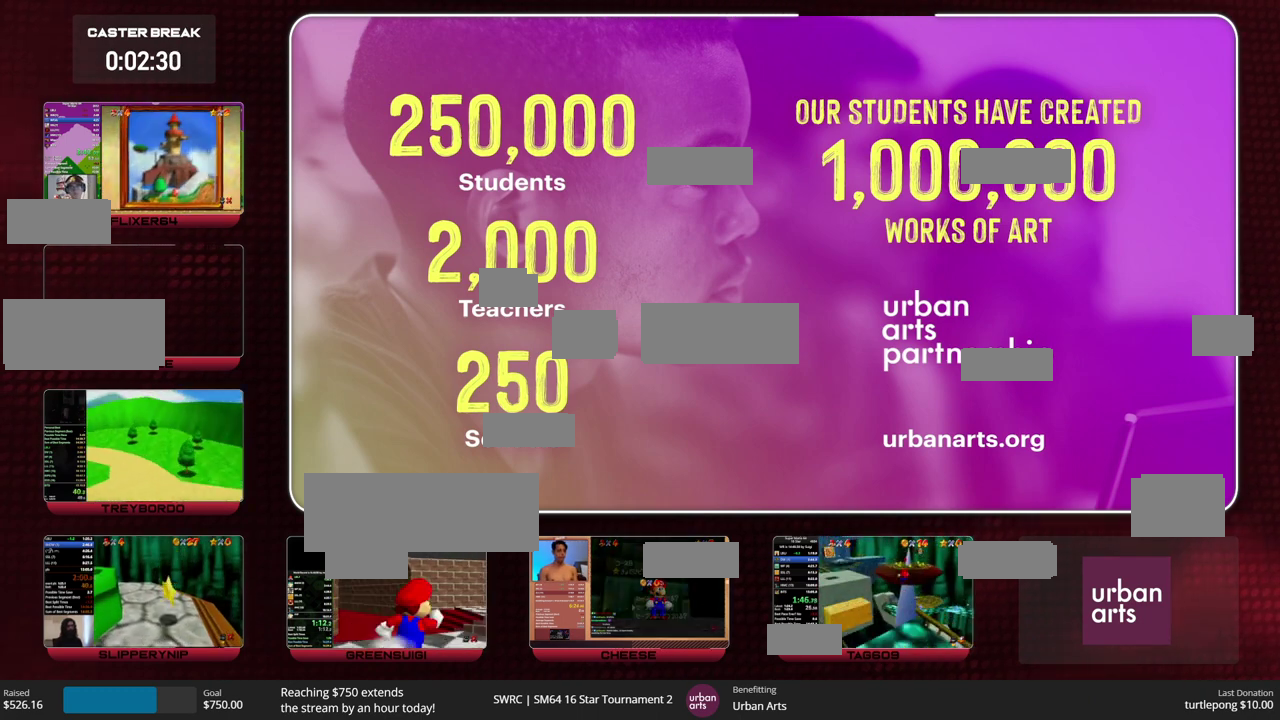
{"buttons": [], "left_stick": "up", "events": [[333, "C_RIGHT", "down"], [467, "C_RIGHT", "up"]]}
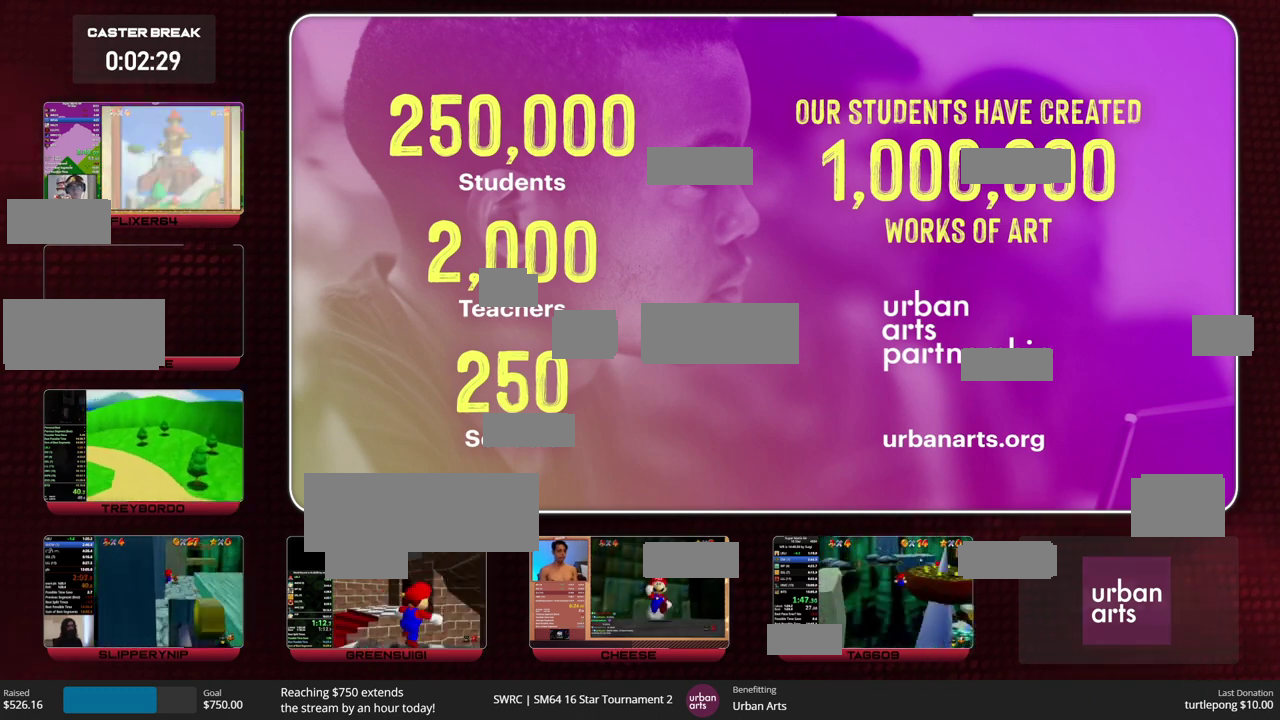
{"buttons": [], "left_stick": "right", "events": [[33, "C_RIGHT", "down"], [100, "C_RIGHT", "up"], [167, "left_stick", "up-right"], [333, "left_stick", "right"]]}
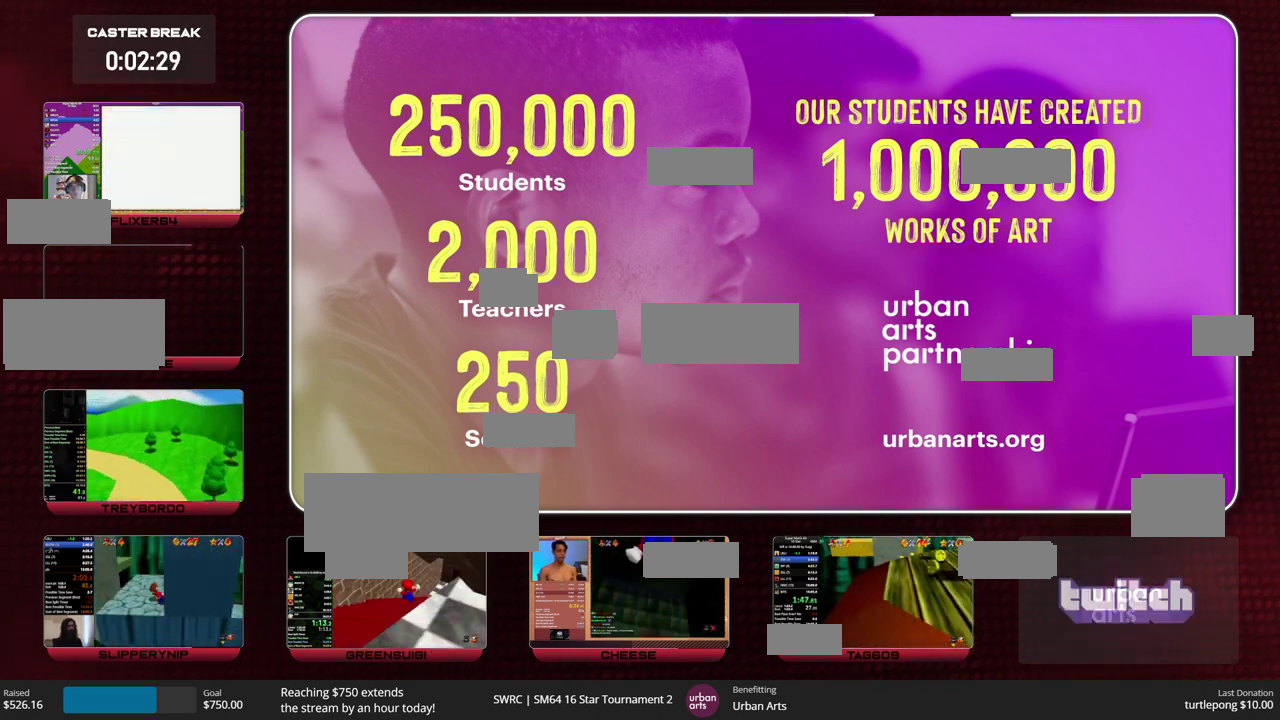
{"buttons": [], "left_stick": "center", "events": [[100, "left_stick", "center"]]}